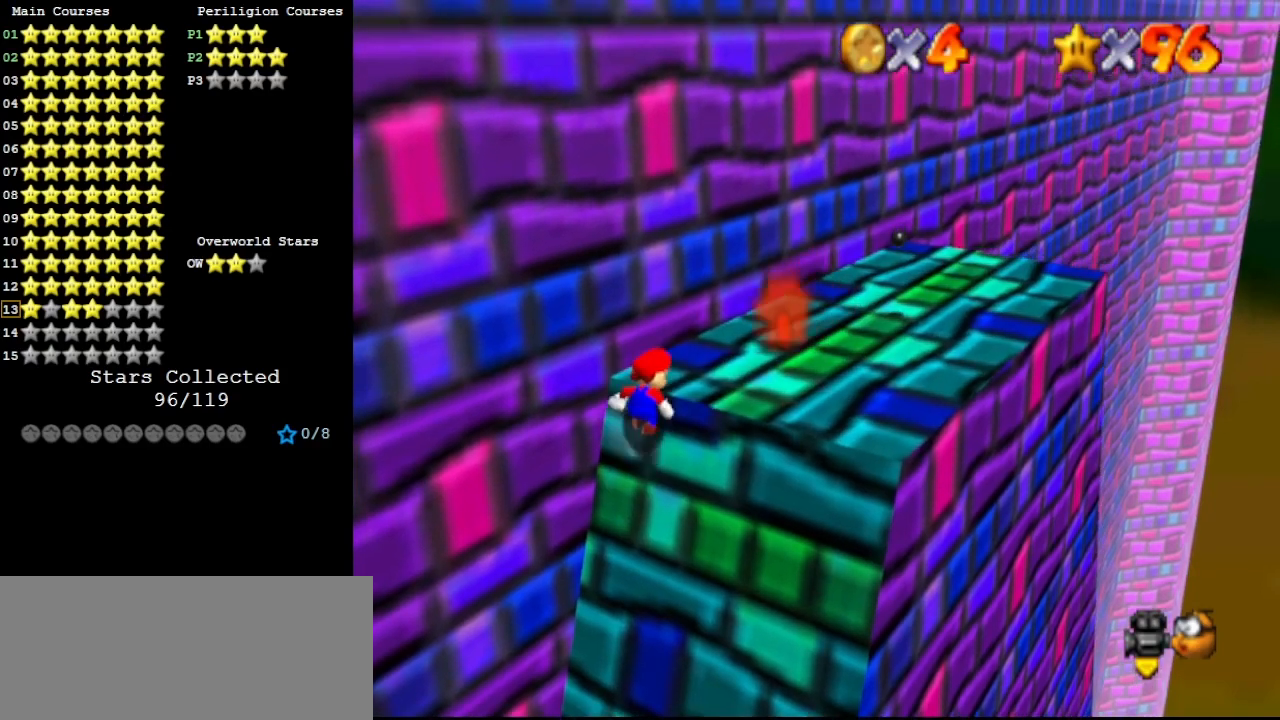
Gameplay with a controller (Nintendo layout); each line is a JSON object with the inputs held at the frame after it. "events" lists button and stick changes between this image and that frame as [ms after this image, input, new state], when the widget could be followed in between. Not read: L3 R3.
{"buttons": ["A", "B"], "left_stick": "up-right", "events": [[100, "B", "down"], [200, "B", "up"], [267, "B", "down"], [367, "B", "up"], [467, "B", "down"]]}
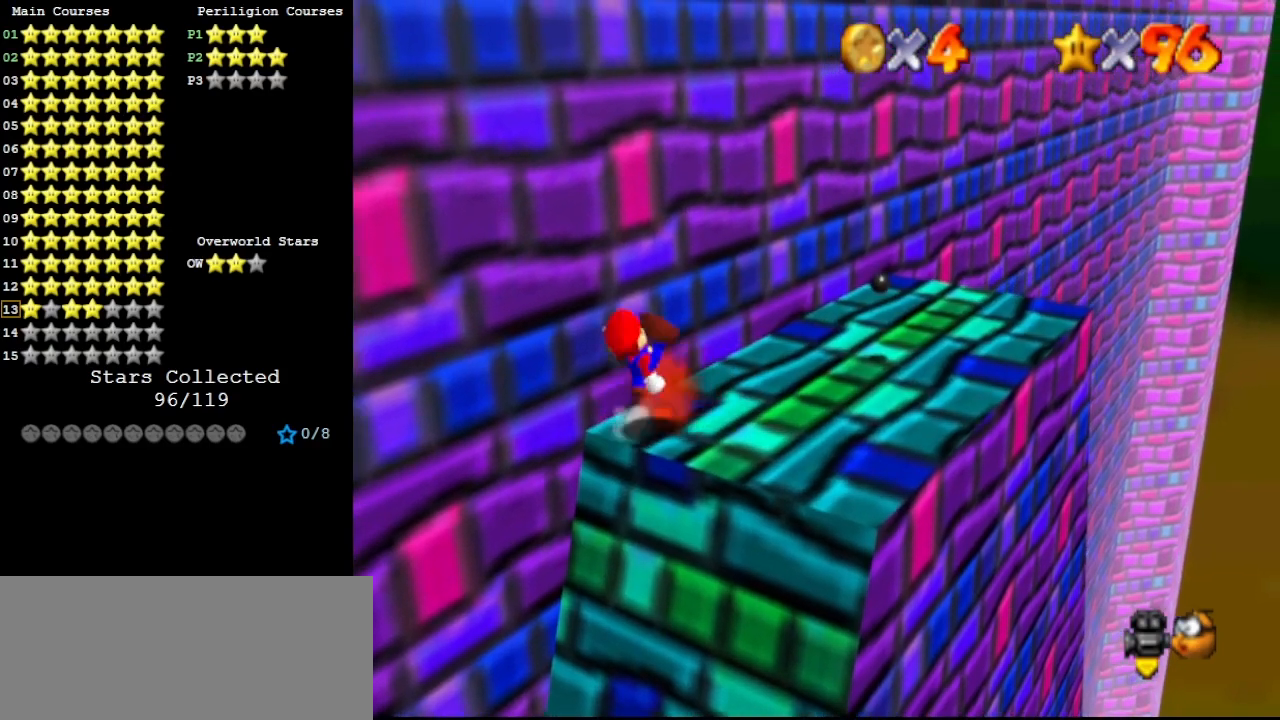
{"buttons": [], "left_stick": "right", "events": [[67, "B", "up"], [133, "A", "up"], [500, "left_stick", "right"]]}
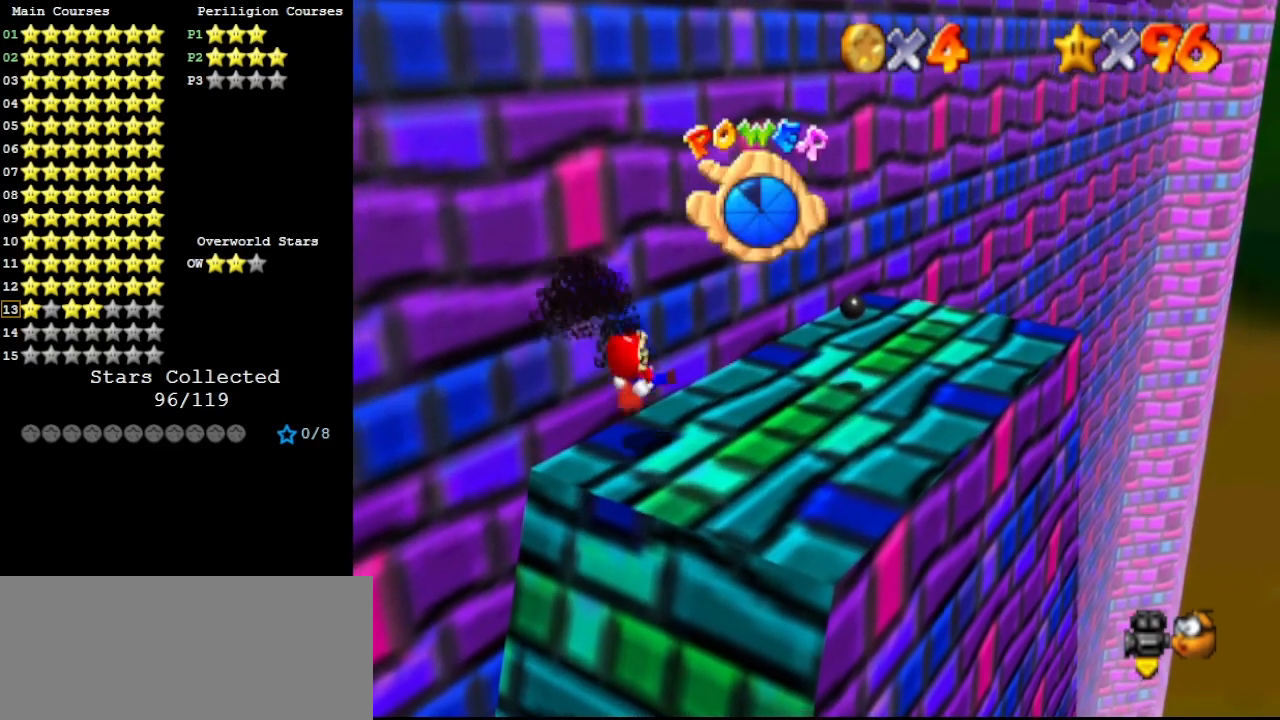
{"buttons": ["C_DOWN"], "left_stick": "right", "events": [[200, "A", "down"], [267, "A", "up"], [400, "C_RIGHT", "down"], [467, "C_DOWN", "down"], [467, "C_RIGHT", "up"]]}
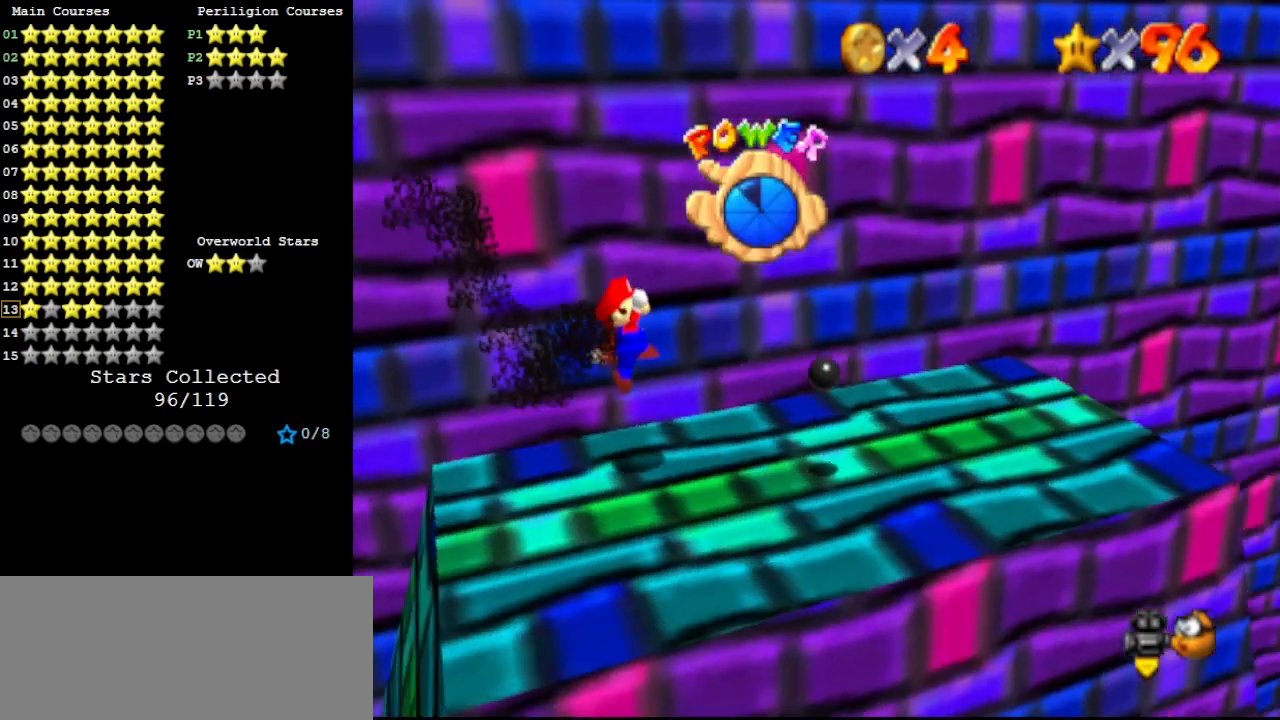
{"buttons": ["C_DOWN", "C_RIGHT"], "left_stick": "right", "events": [[133, "C_DOWN", "up"], [333, "A", "down"], [400, "A", "up"], [467, "C_DOWN", "down"], [500, "C_RIGHT", "down"]]}
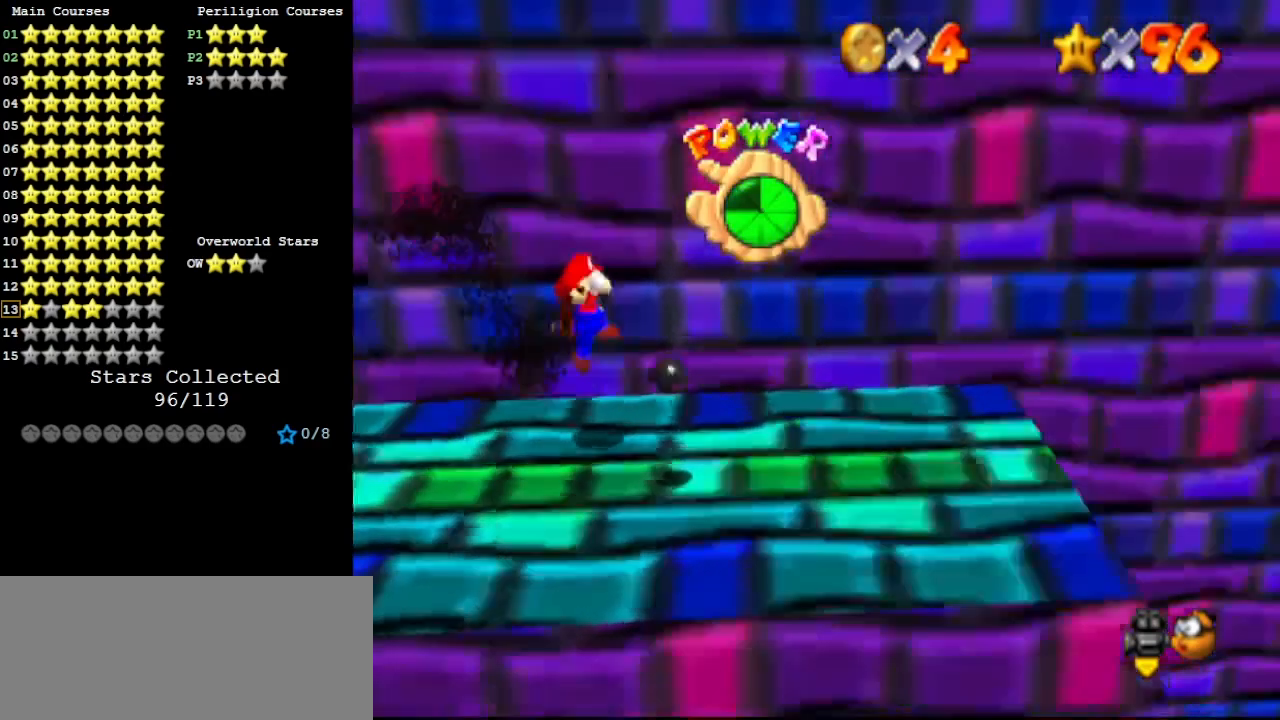
{"buttons": [], "left_stick": "down-right", "events": [[33, "left_stick", "down-right"], [100, "C_DOWN", "up"], [100, "C_RIGHT", "up"]]}
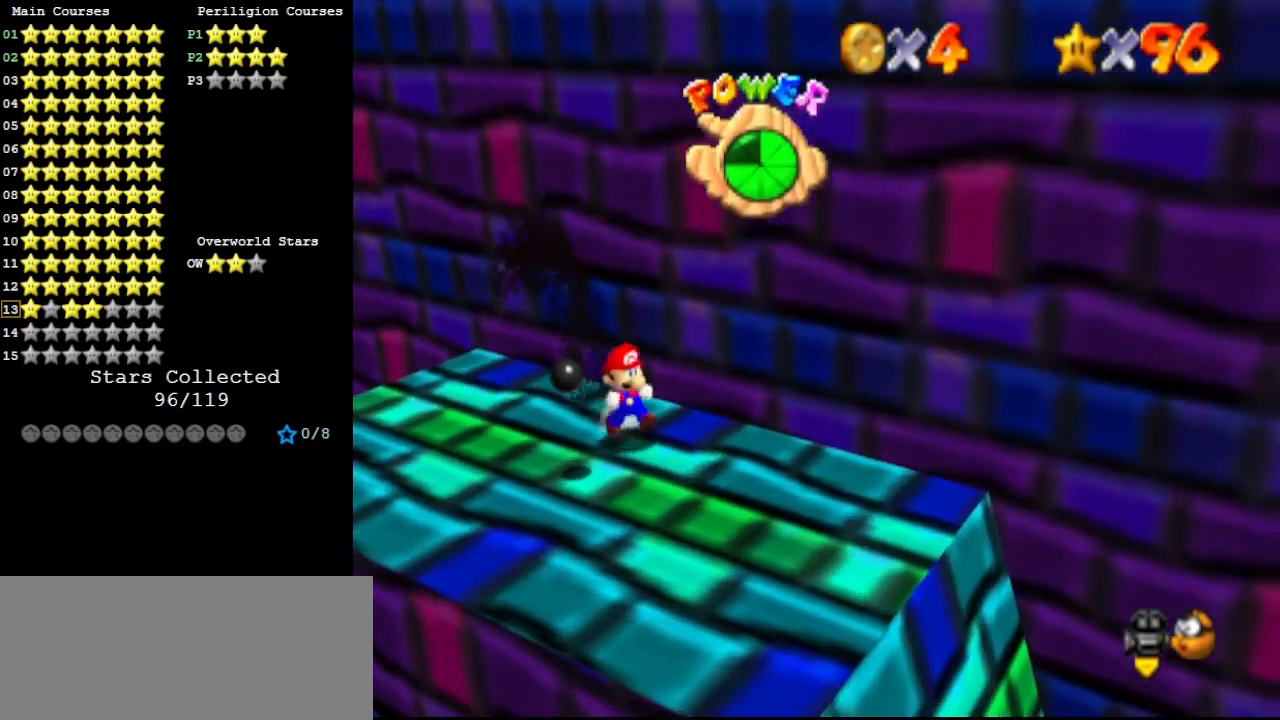
{"buttons": [], "left_stick": "down-left", "events": [[133, "left_stick", "down"], [200, "A", "down"], [333, "A", "up"], [500, "left_stick", "down-left"]]}
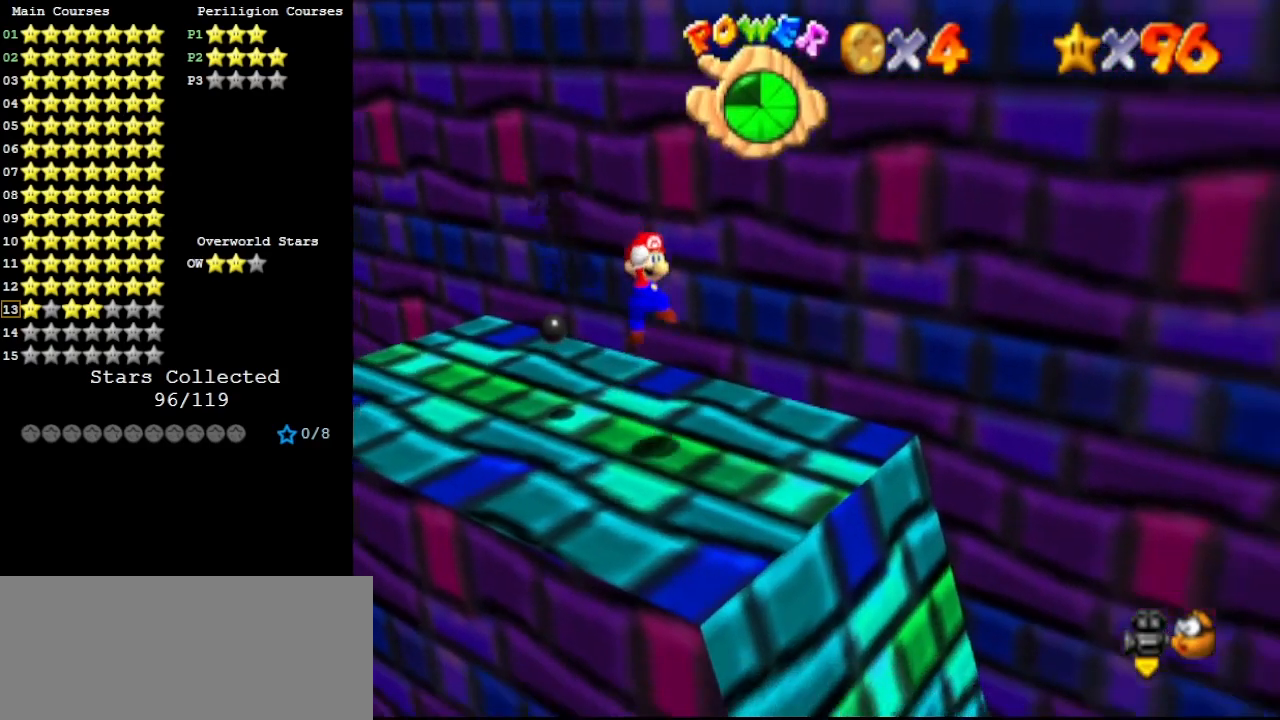
{"buttons": [], "left_stick": "center", "events": [[67, "DPAD_LEFT", "down"], [200, "left_stick", "center"], [267, "DPAD_LEFT", "up"]]}
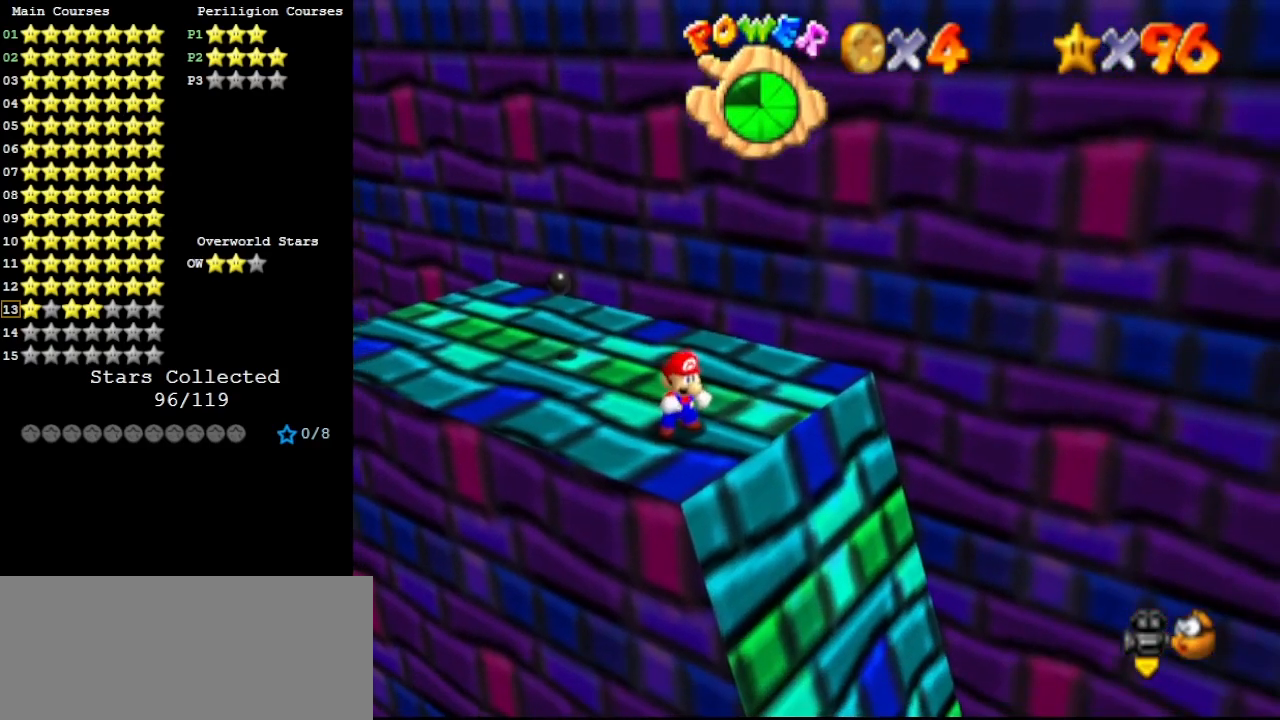
{"buttons": [], "left_stick": "center", "events": []}
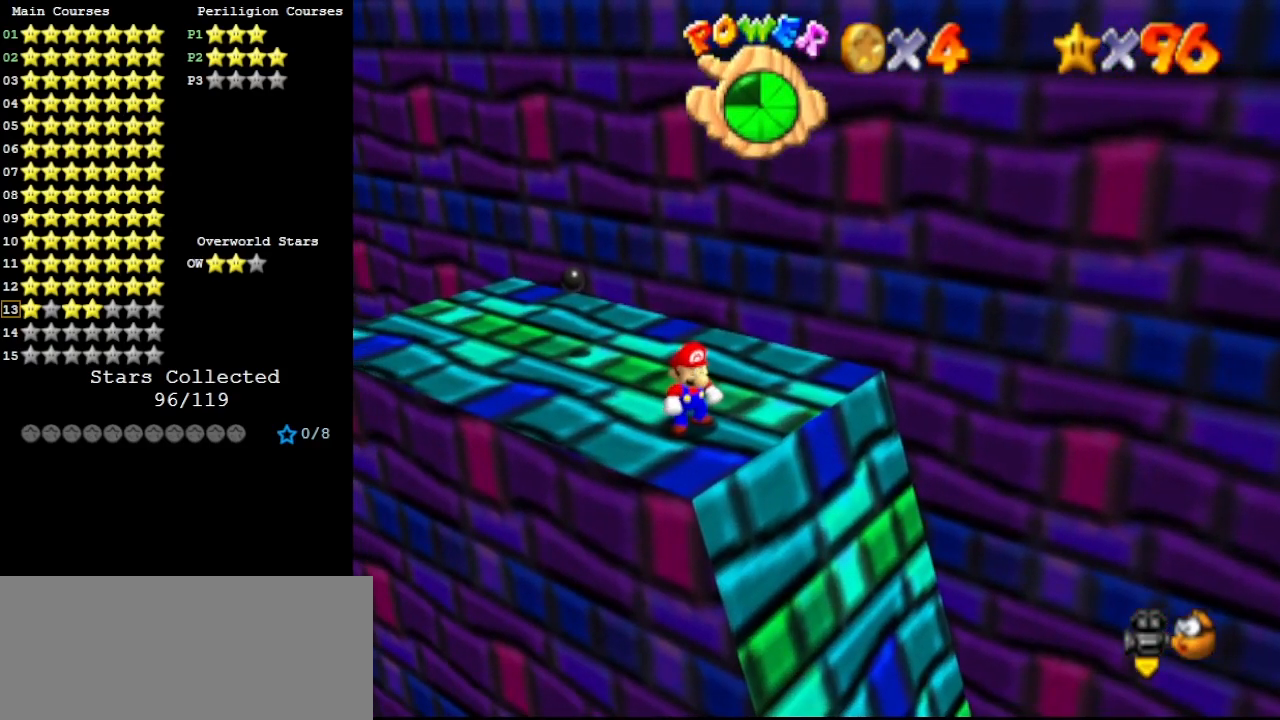
{"buttons": [], "left_stick": "center", "events": []}
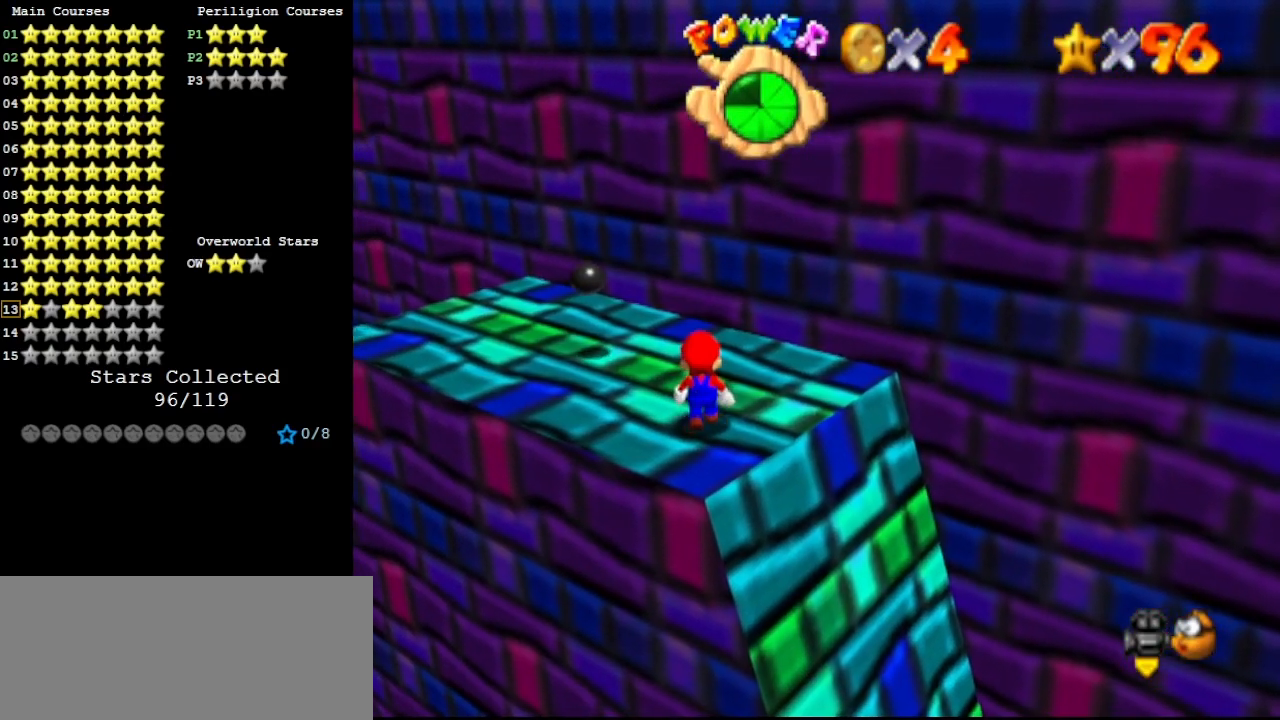
{"buttons": [], "left_stick": "down", "events": [[100, "A", "down"], [200, "A", "up"], [200, "left_stick", "down"]]}
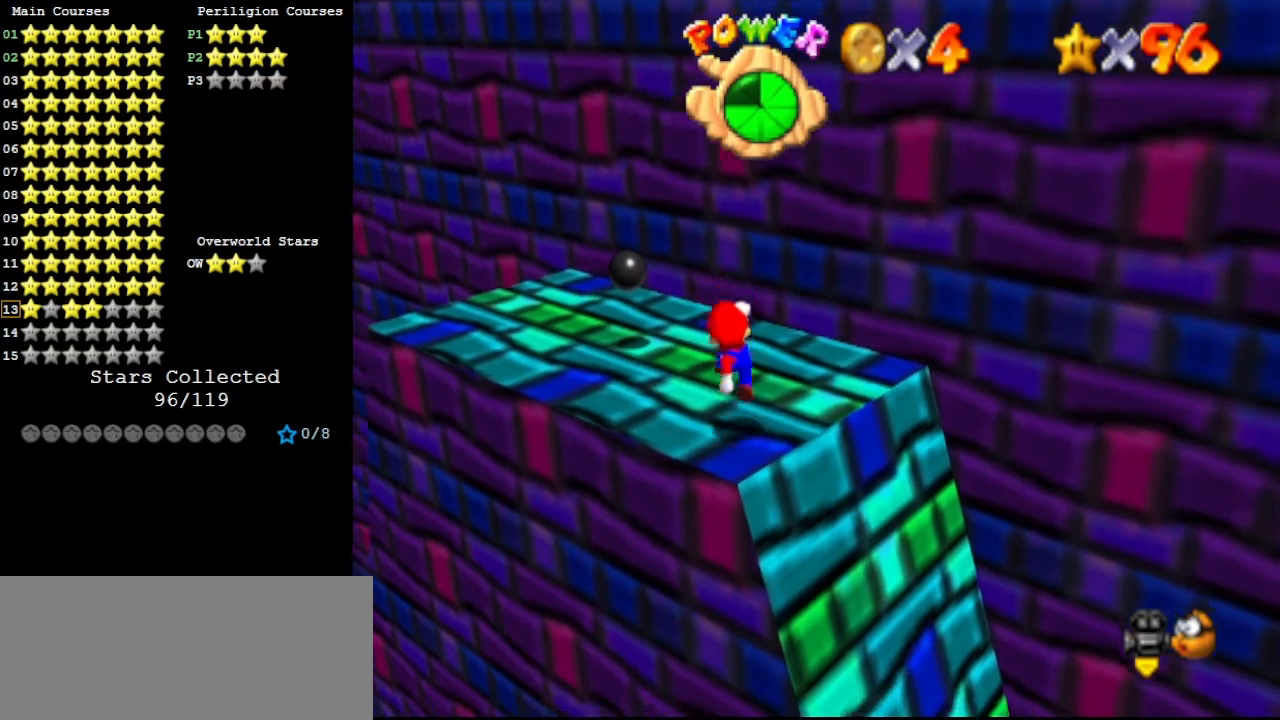
{"buttons": [], "left_stick": "up", "events": [[67, "B", "down"], [167, "left_stick", "up"], [200, "B", "up"]]}
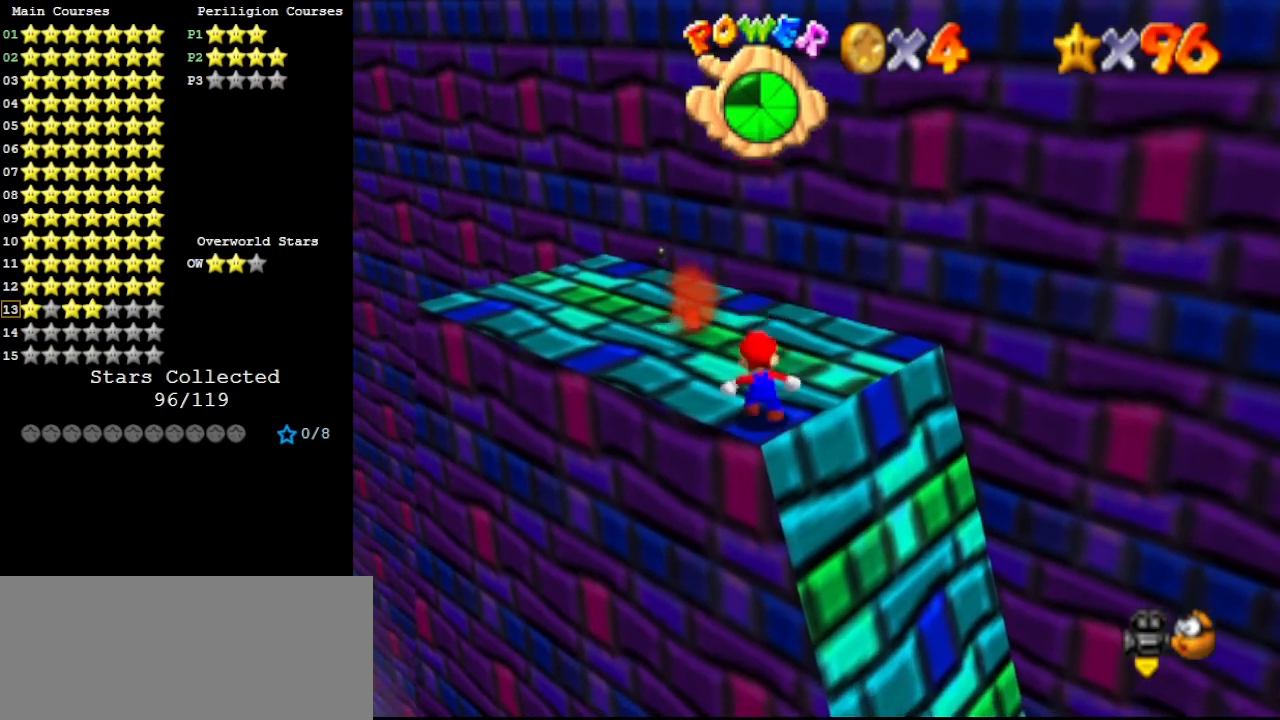
{"buttons": [], "left_stick": "up", "events": [[33, "A", "down"], [267, "A", "up"], [400, "C_RIGHT", "down"], [467, "C_RIGHT", "up"]]}
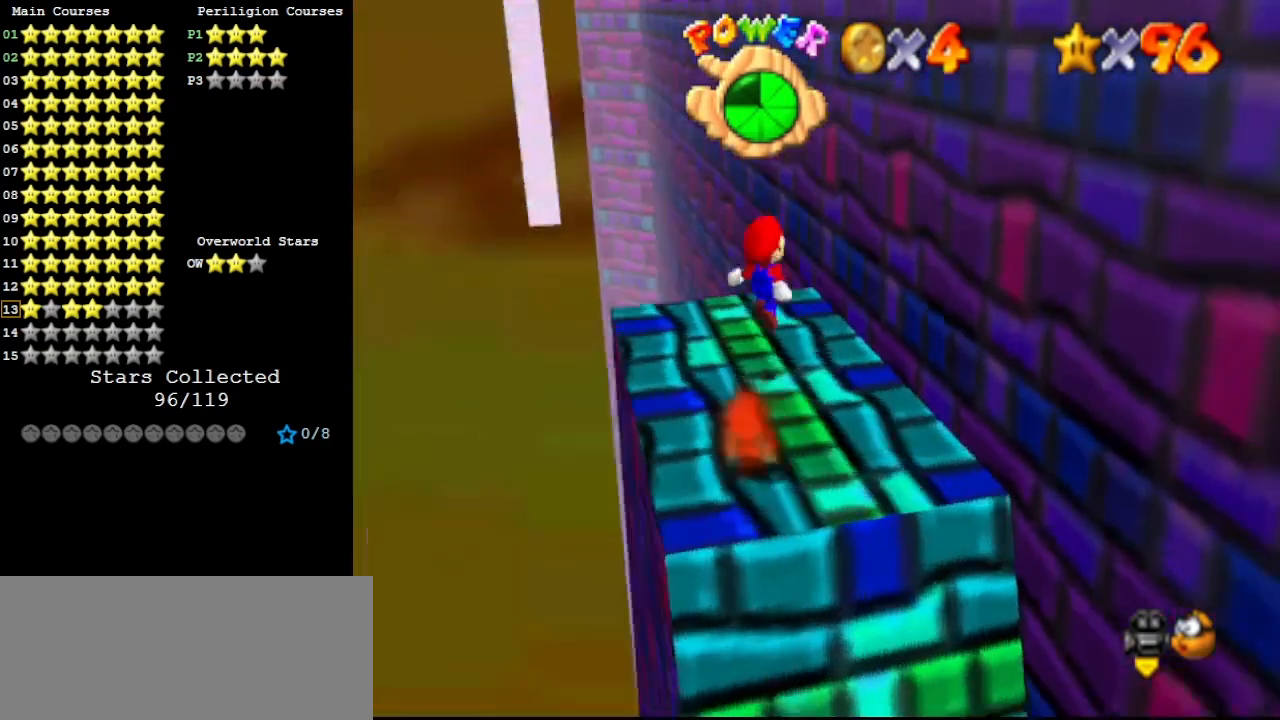
{"buttons": ["A"], "left_stick": "left", "events": [[333, "A", "down"], [400, "left_stick", "left"]]}
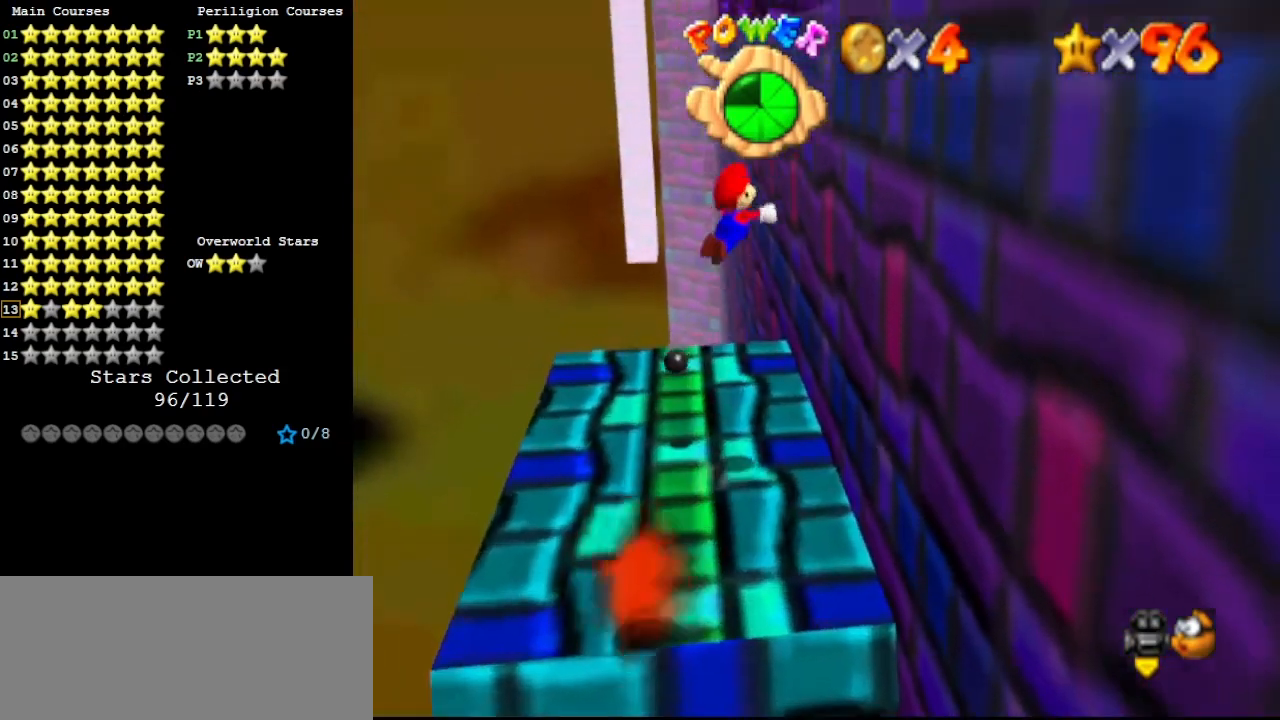
{"buttons": ["A"], "left_stick": "right", "events": [[167, "left_stick", "up"], [267, "A", "up"], [267, "left_stick", "right"], [467, "A", "down"]]}
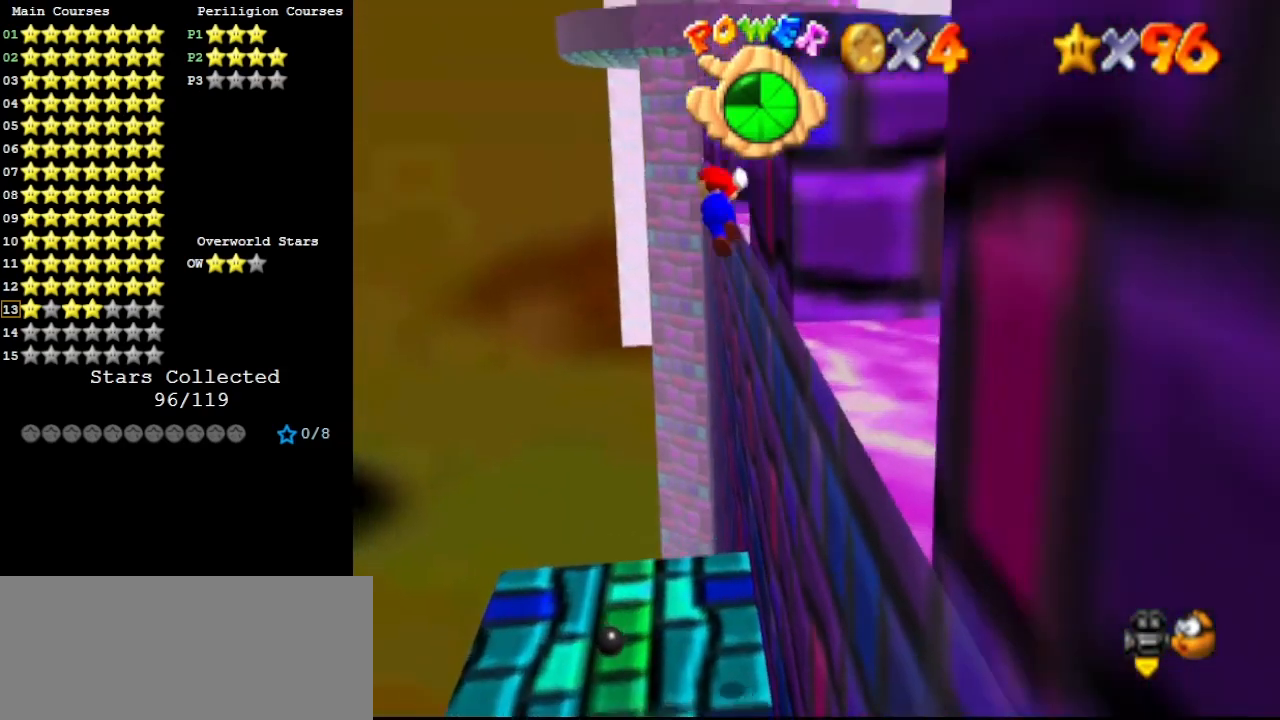
{"buttons": ["A"], "left_stick": "right", "events": []}
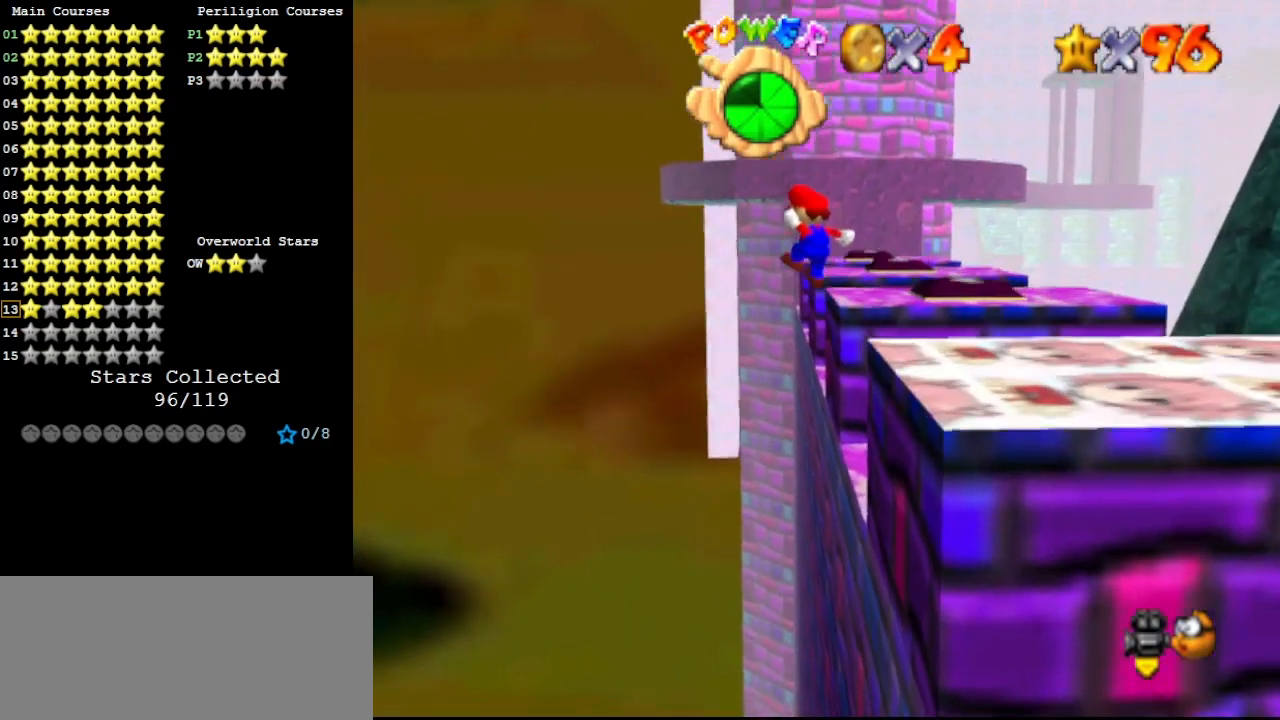
{"buttons": ["A", "C_DOWN"], "left_stick": "right", "events": [[300, "A", "up"], [400, "A", "down"], [433, "C_DOWN", "down"]]}
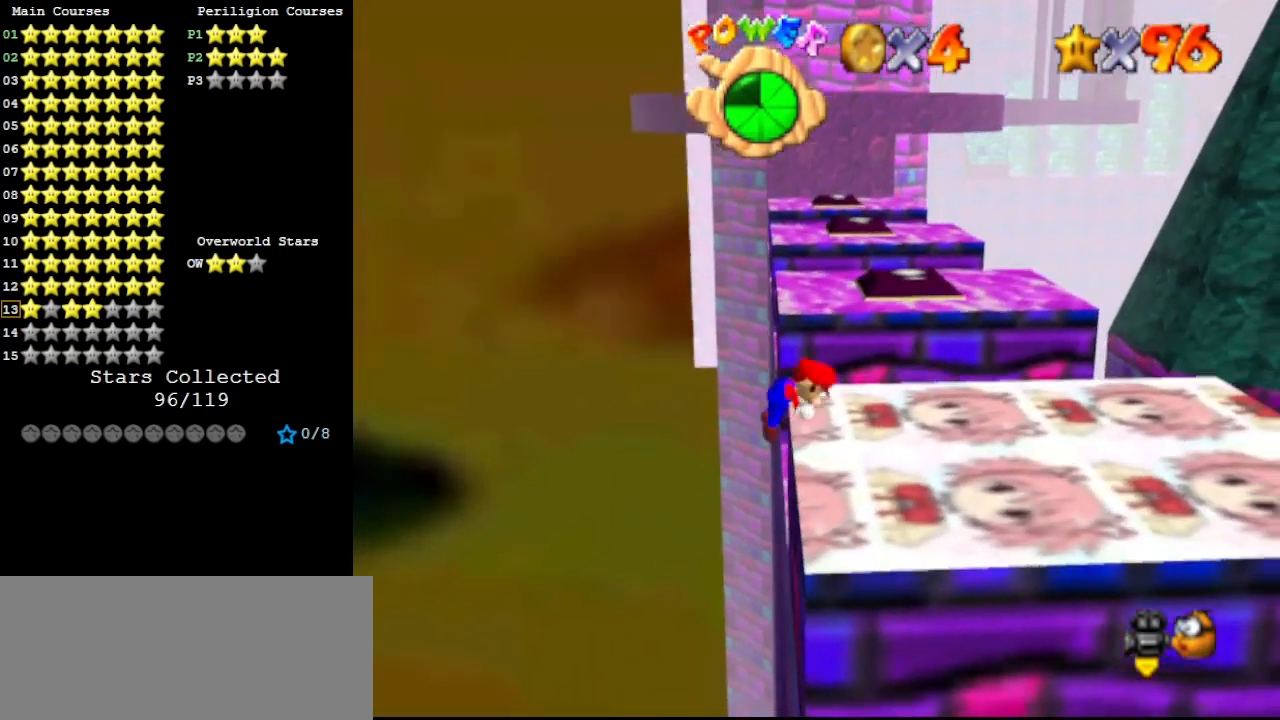
{"buttons": ["A"], "left_stick": "right", "events": [[33, "A", "up"], [67, "C_DOWN", "up"], [167, "DPAD_DOWN", "down"], [267, "DPAD_DOWN", "up"], [500, "A", "down"]]}
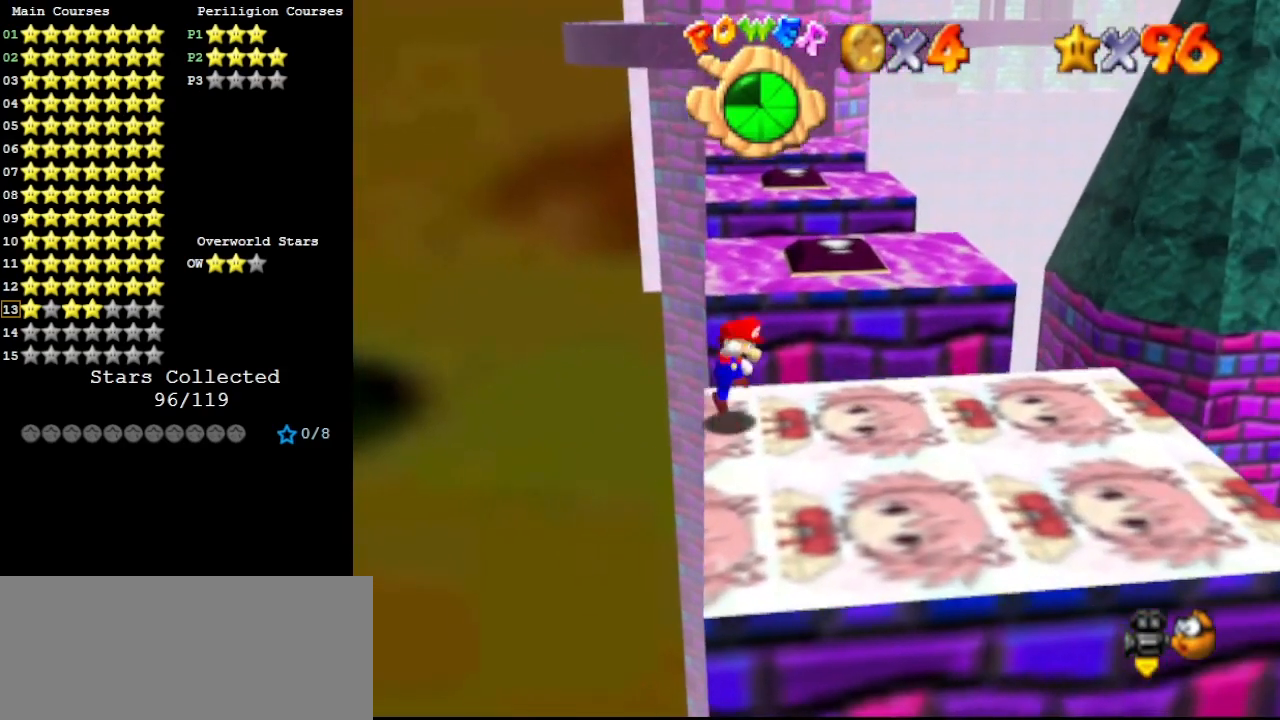
{"buttons": [], "left_stick": "down", "events": [[133, "B", "down"], [200, "B", "up"], [233, "A", "up"], [233, "left_stick", "down-right"], [333, "left_stick", "down"]]}
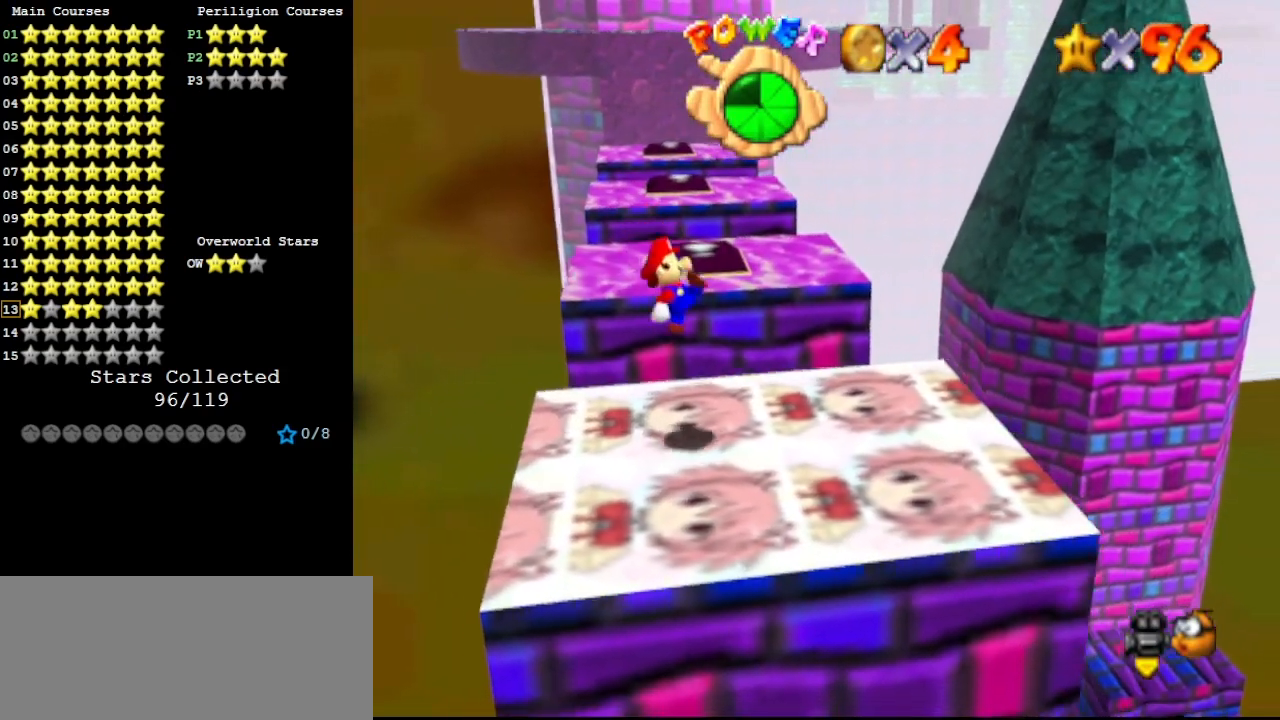
{"buttons": [], "left_stick": "center", "events": [[100, "left_stick", "center"]]}
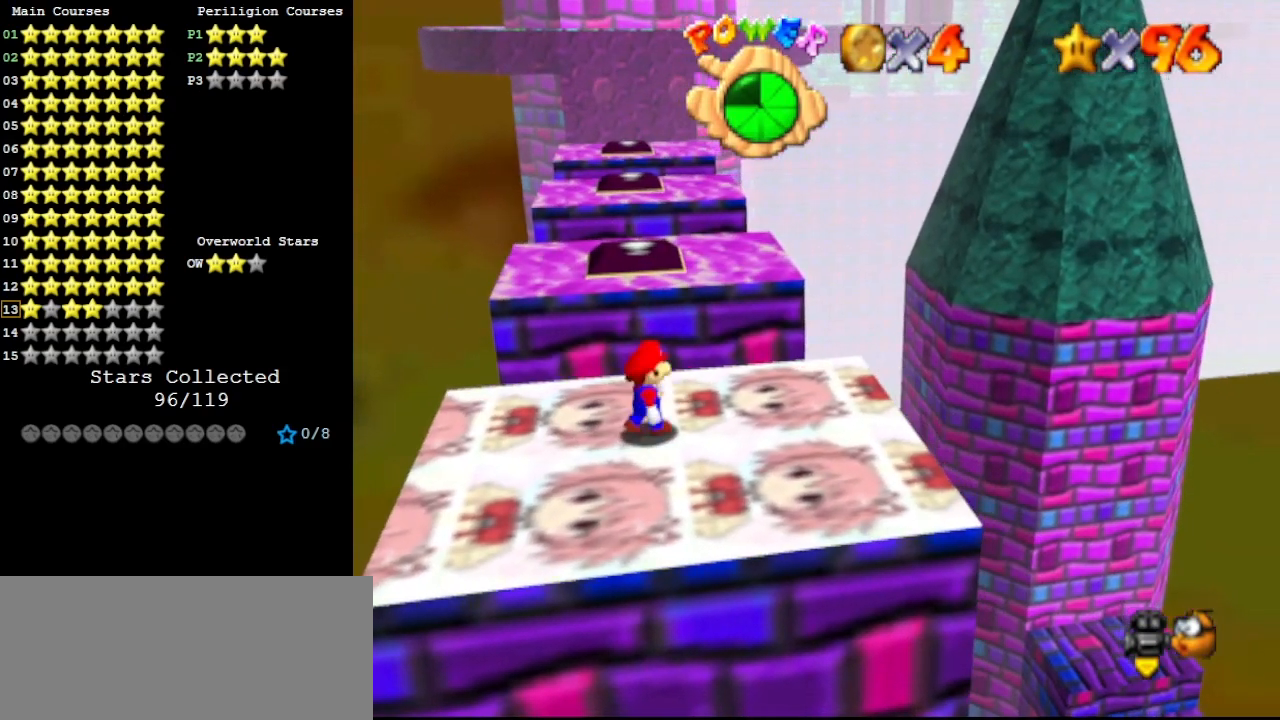
{"buttons": [], "left_stick": "center", "events": [[333, "A", "down"], [400, "left_stick", "down"], [467, "A", "up"], [500, "left_stick", "center"]]}
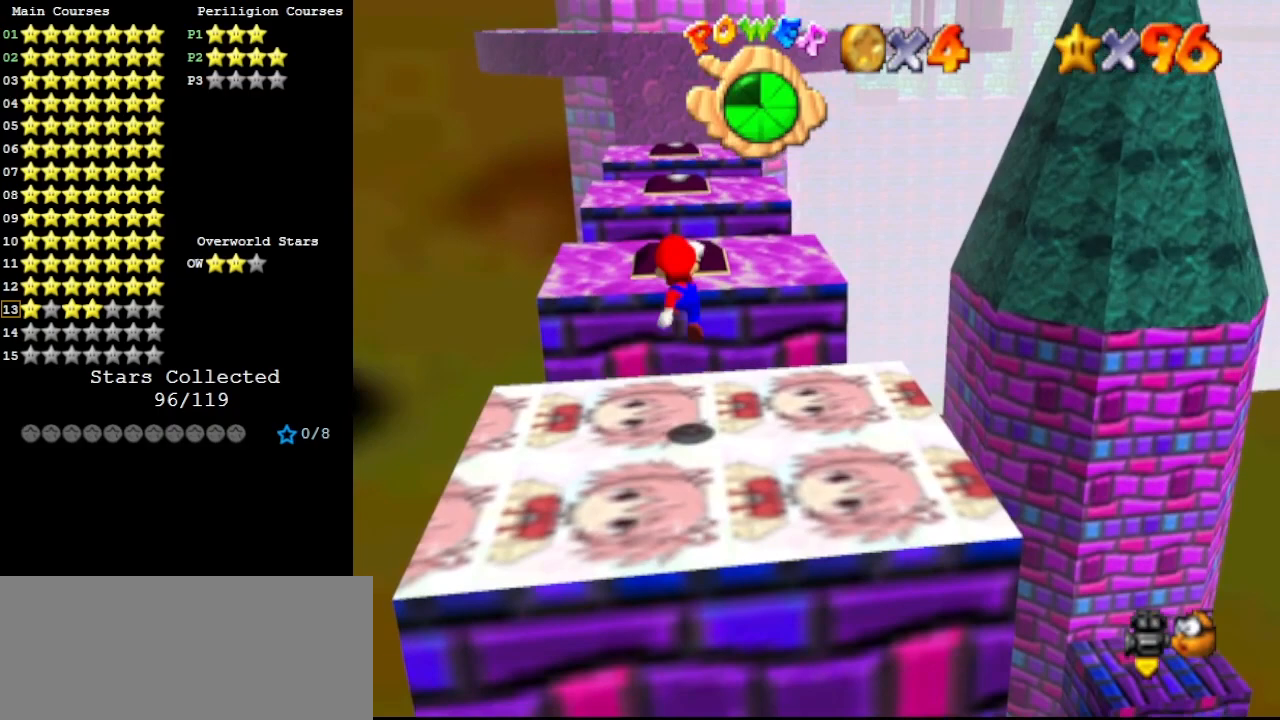
{"buttons": ["A"], "left_stick": "center", "events": [[100, "C_LEFT", "down"], [233, "C_DOWN", "down"], [233, "C_LEFT", "up"], [267, "C_LEFT", "down"], [333, "C_DOWN", "up"], [333, "C_LEFT", "up"], [467, "A", "down"]]}
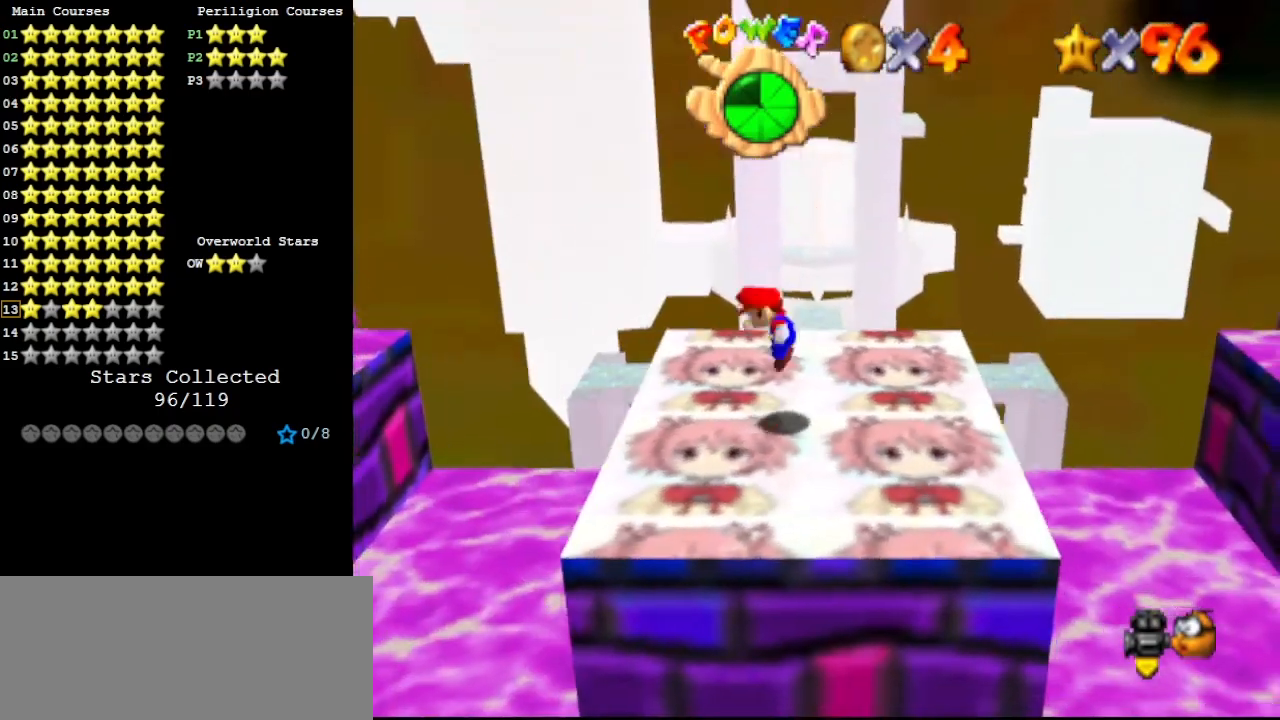
{"buttons": [], "left_stick": "left", "events": [[100, "B", "down"], [100, "left_stick", "left"], [233, "A", "up"], [267, "B", "up"], [267, "left_stick", "center"], [333, "left_stick", "left"]]}
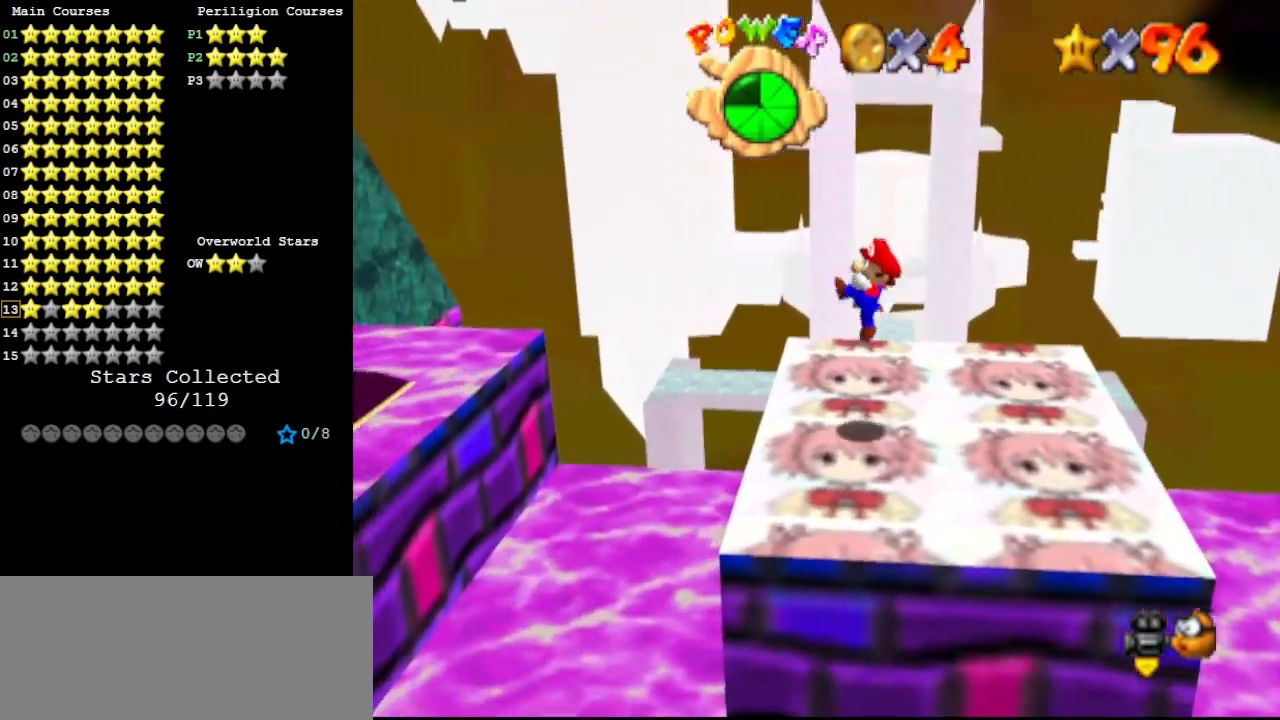
{"buttons": ["A"], "left_stick": "left", "events": [[167, "A", "down"]]}
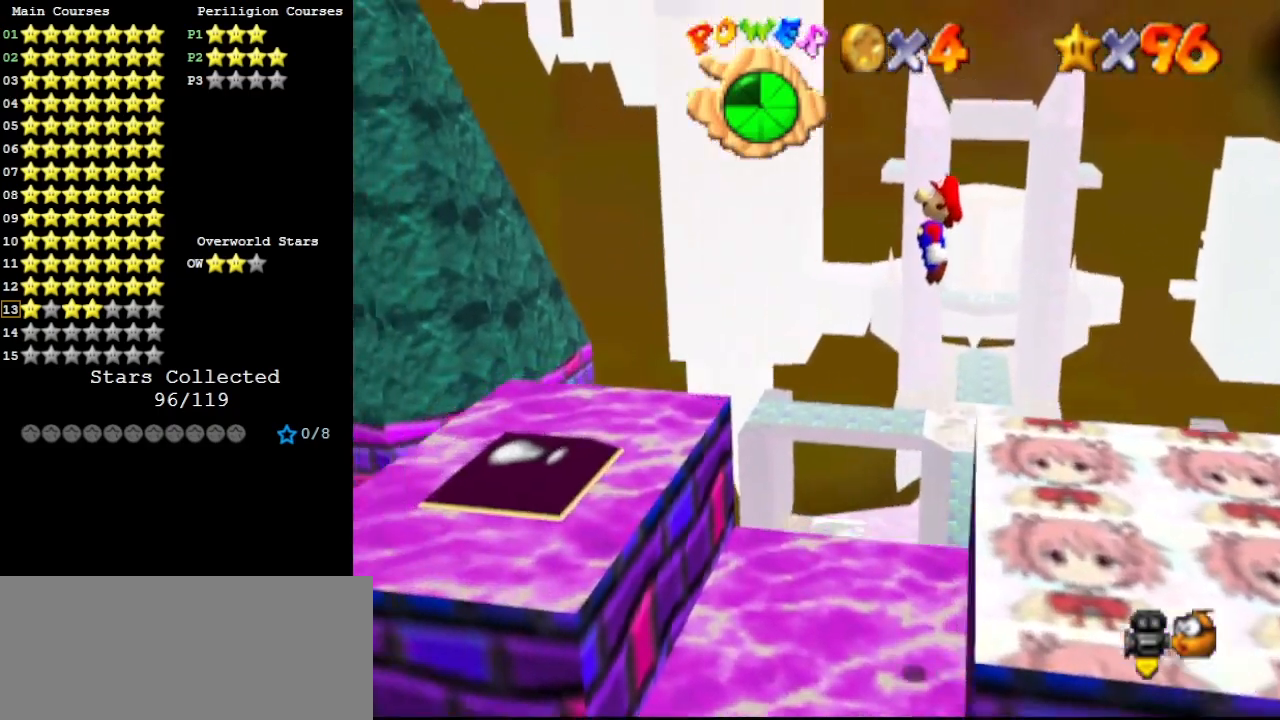
{"buttons": ["B"], "left_stick": "right", "events": [[233, "A", "up"], [300, "left_stick", "right"], [467, "B", "down"]]}
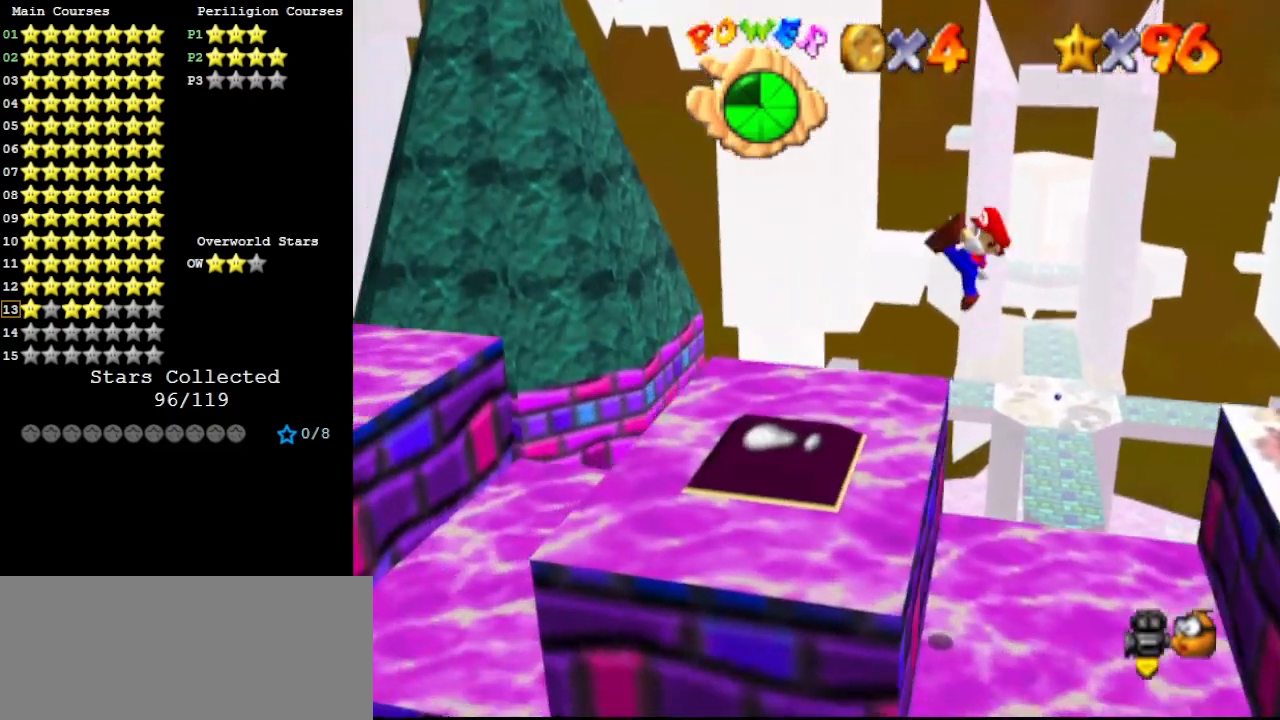
{"buttons": [], "left_stick": "left", "events": [[33, "left_stick", "left"], [67, "B", "up"], [167, "left_stick", "center"], [367, "left_stick", "left"]]}
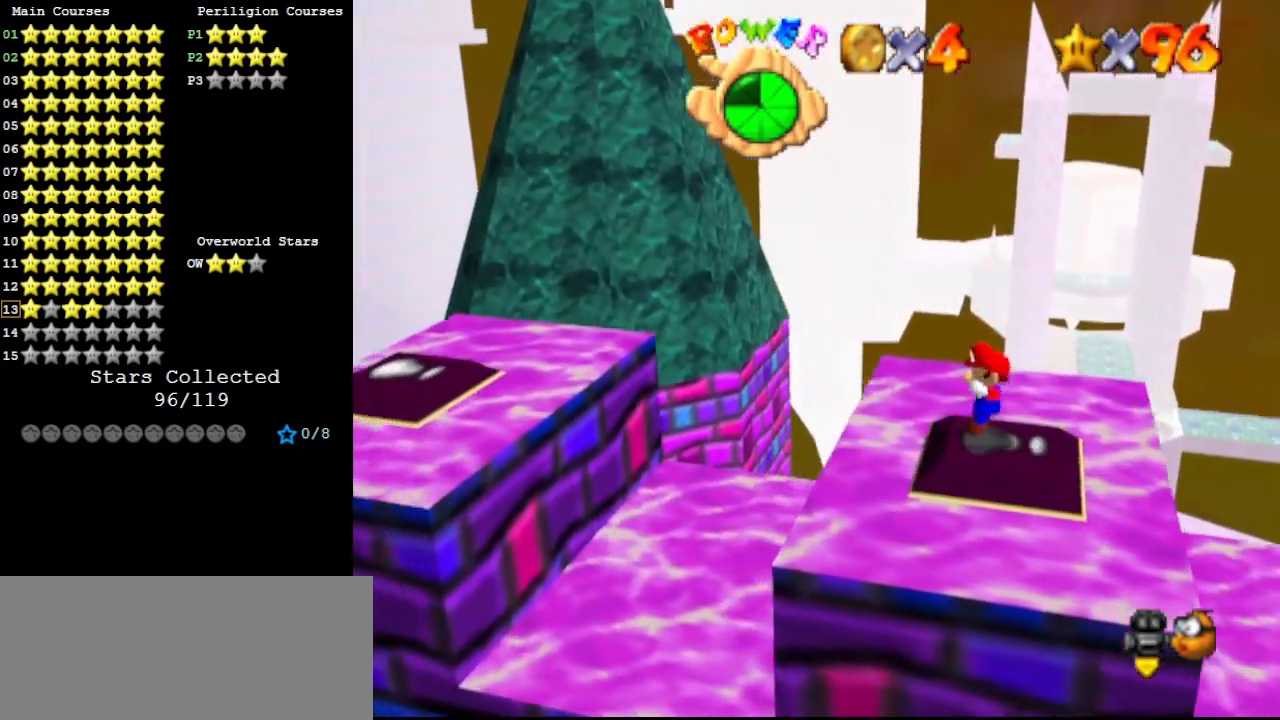
{"buttons": ["A"], "left_stick": "left", "events": [[67, "A", "down"]]}
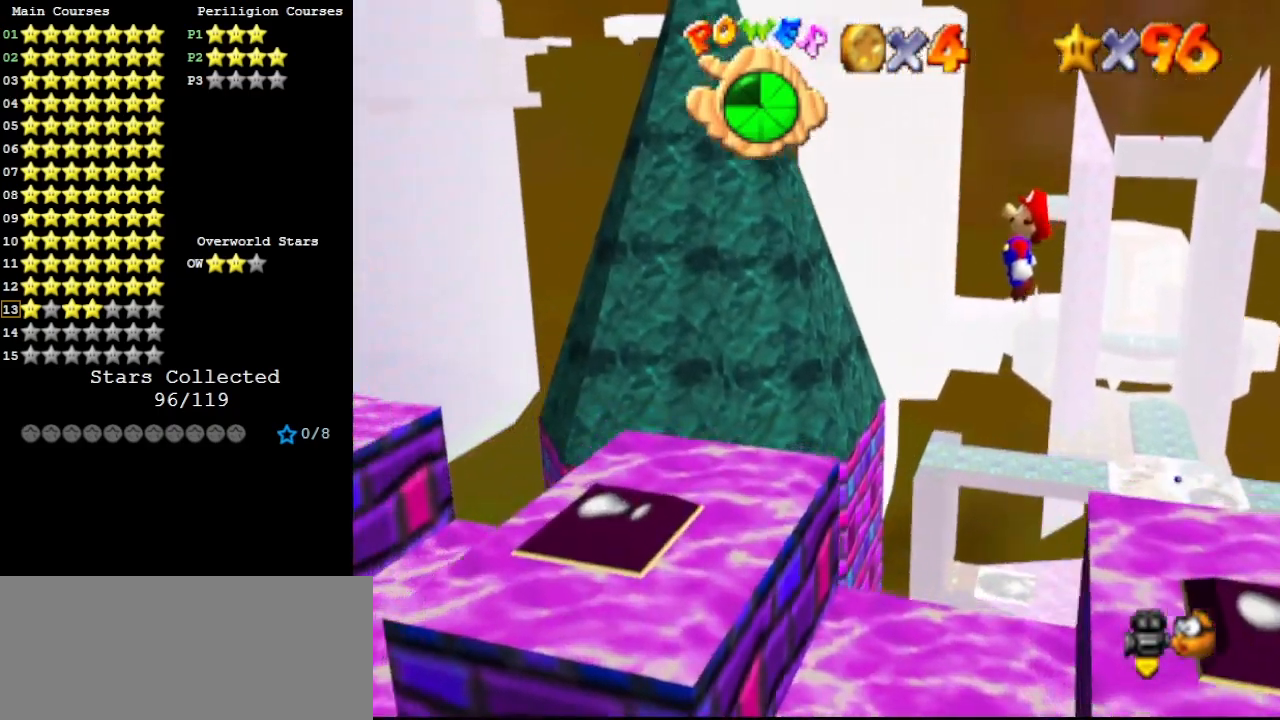
{"buttons": [], "left_stick": "left", "events": [[133, "A", "up"], [167, "left_stick", "right"], [367, "B", "down"], [400, "left_stick", "center"], [467, "B", "up"], [467, "left_stick", "left"]]}
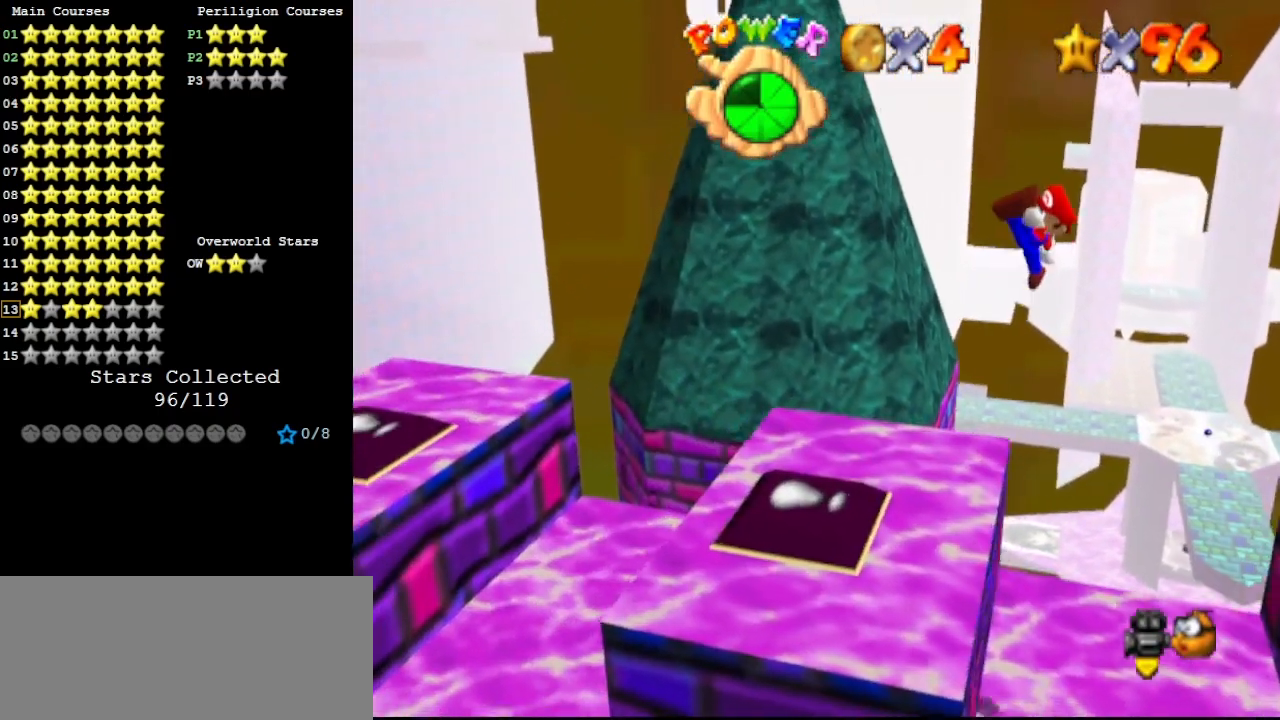
{"buttons": [], "left_stick": "left", "events": [[267, "left_stick", "center"], [367, "left_stick", "left"]]}
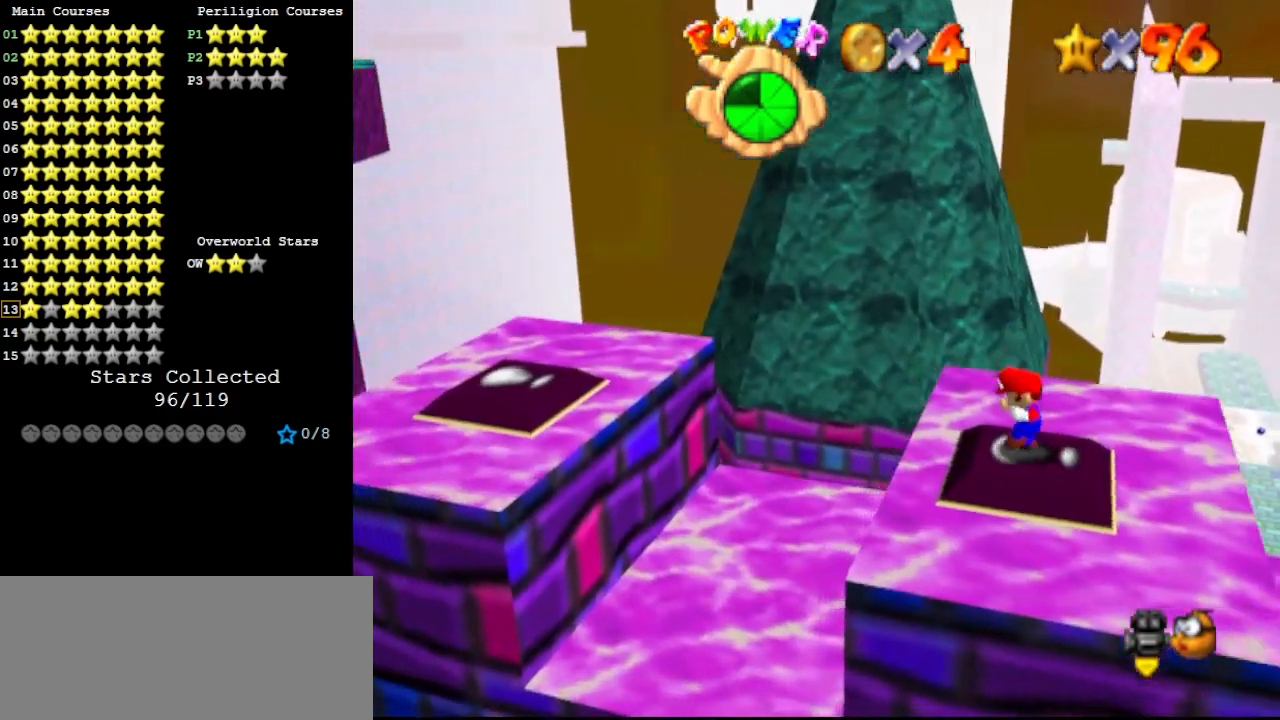
{"buttons": ["A"], "left_stick": "center", "events": [[67, "A", "down"], [433, "left_stick", "center"]]}
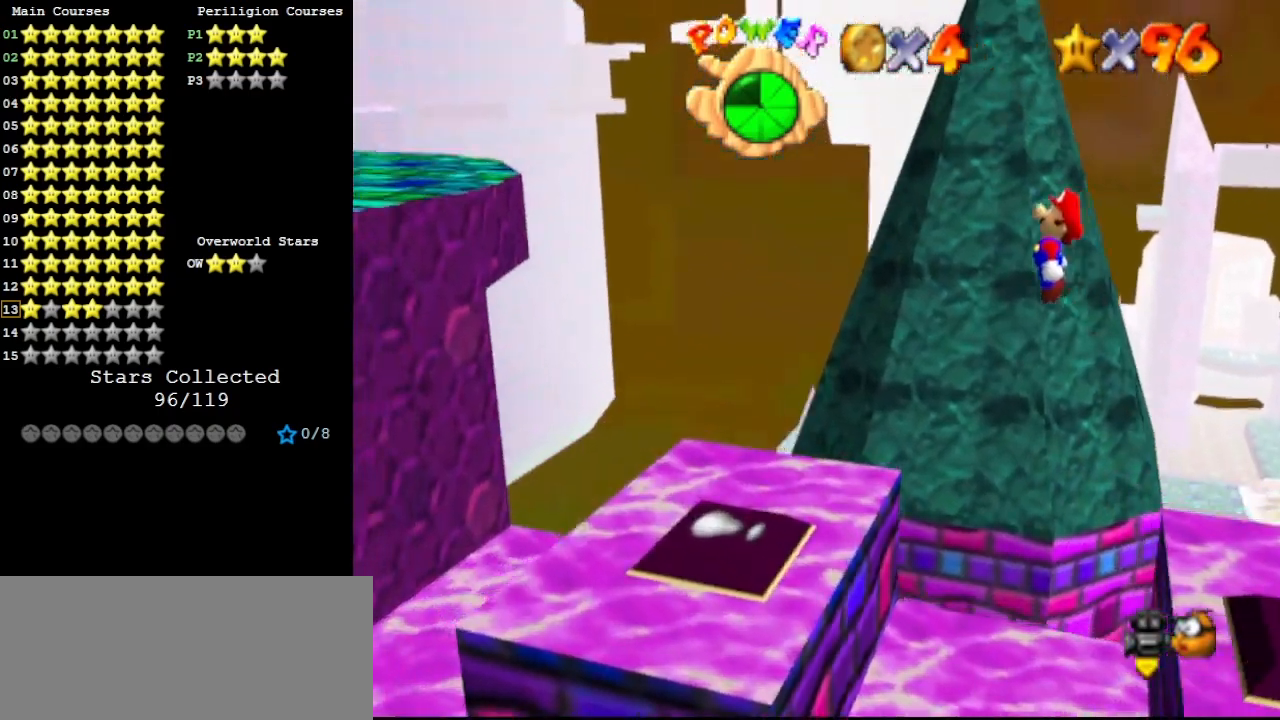
{"buttons": [], "left_stick": "up-left", "events": [[33, "left_stick", "left"], [233, "A", "up"], [233, "left_stick", "center"], [300, "left_stick", "left"], [333, "C_RIGHT", "down"], [433, "C_RIGHT", "up"], [433, "left_stick", "up-left"]]}